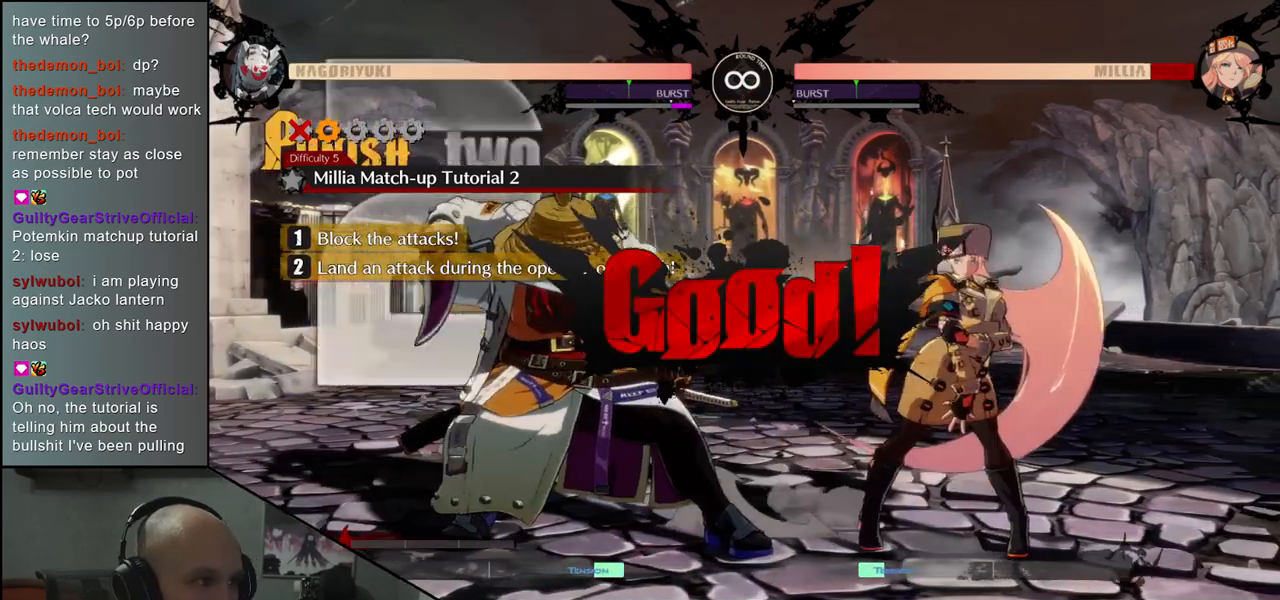
Gameplay with a controller (arcade stick); each line is a JSON object with the inputs held at the frame after it. "events" lists button and stick changes between this image and that frame as [ms after this image, input, new state], when the widget could be followed in between. Not read: L3 R3 SELECT START.
{"buttons": ["R1"], "left_stick": "center", "events": [[117, "R1", "down"], [200, "R1", "up"], [317, "R1", "down"], [383, "R1", "up"], [500, "R1", "down"]]}
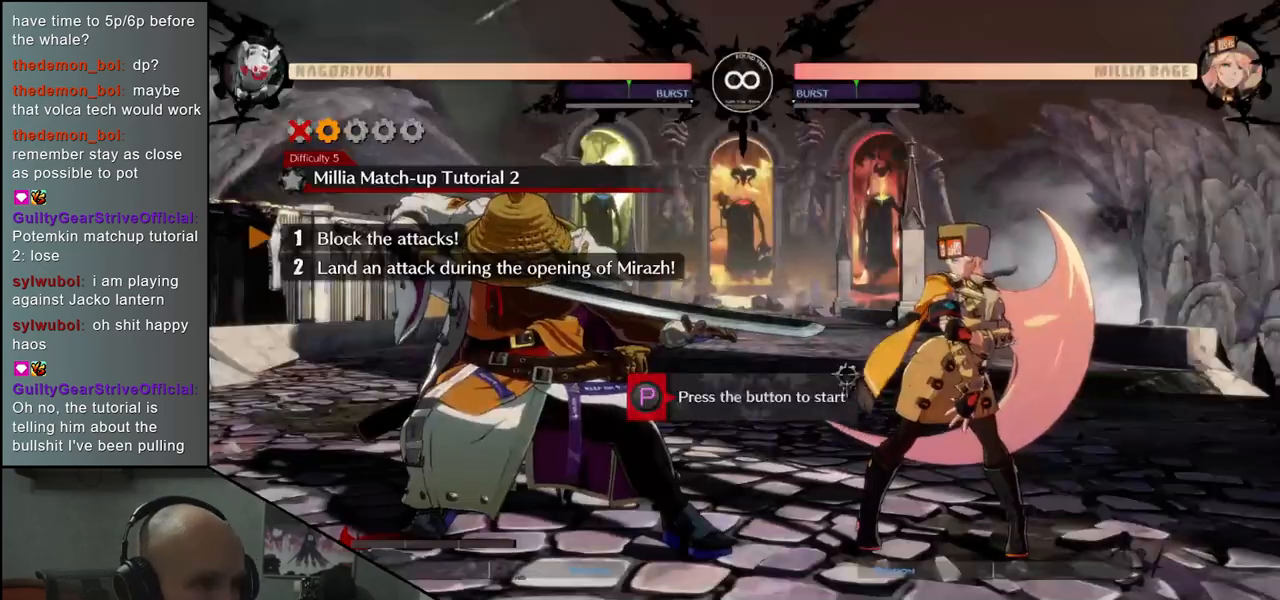
{"buttons": [], "left_stick": "center", "events": [[67, "R1", "up"], [183, "R1", "down"], [250, "R1", "up"]]}
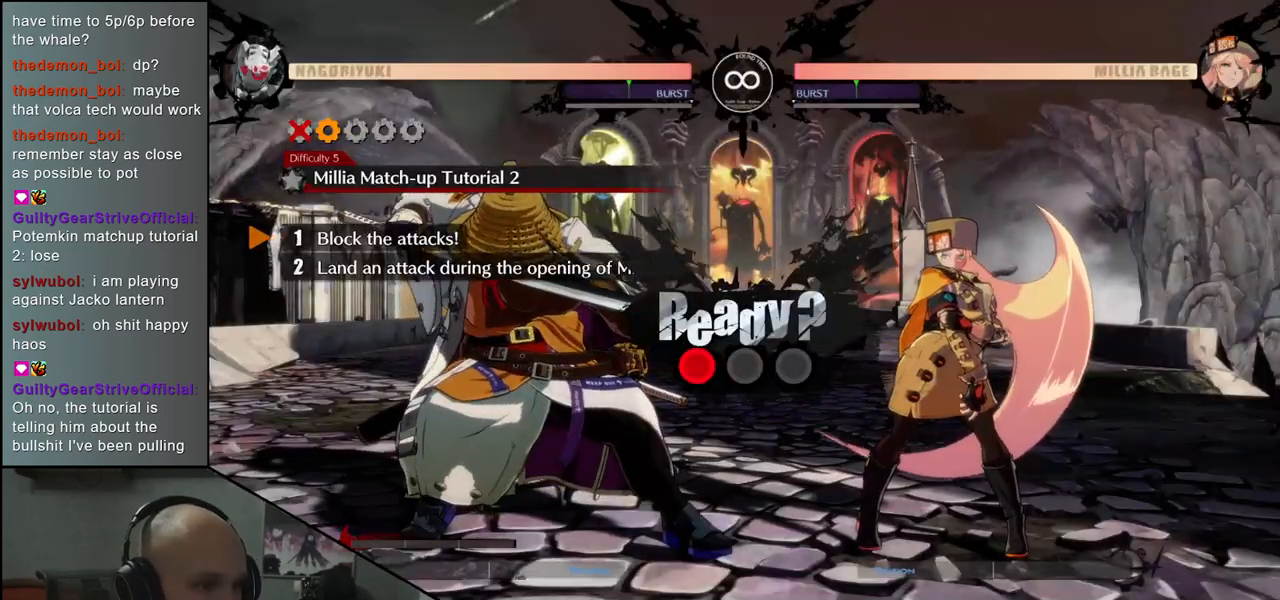
{"buttons": [], "left_stick": "down-left", "events": [[83, "left_stick", "down-left"]]}
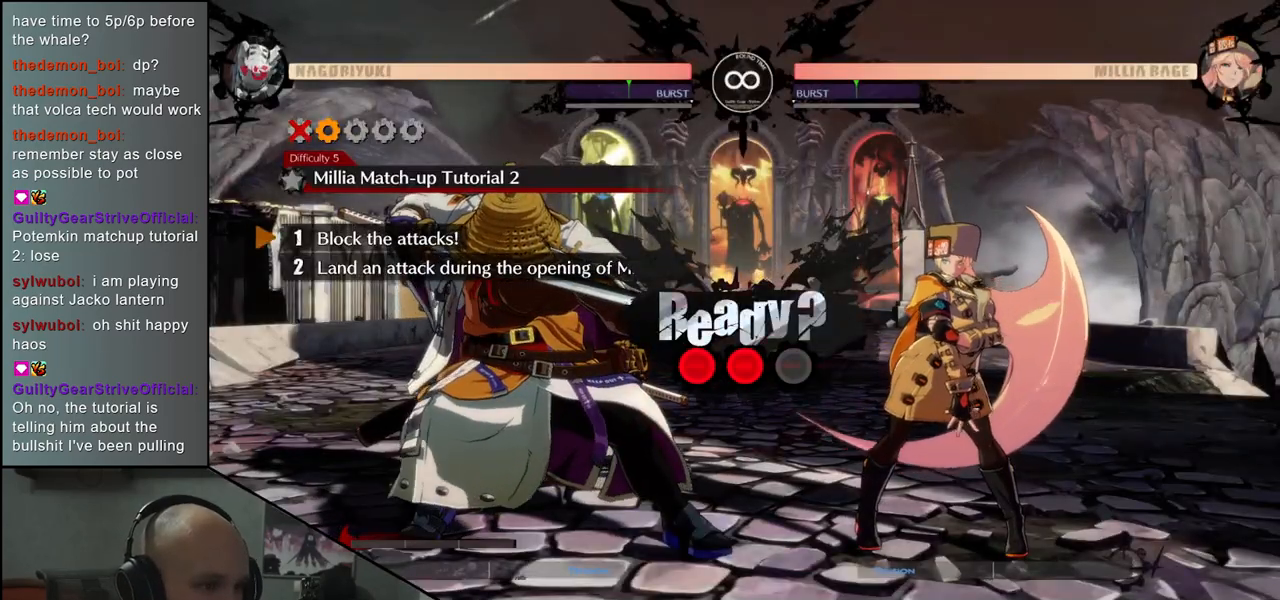
{"buttons": [], "left_stick": "down-left", "events": []}
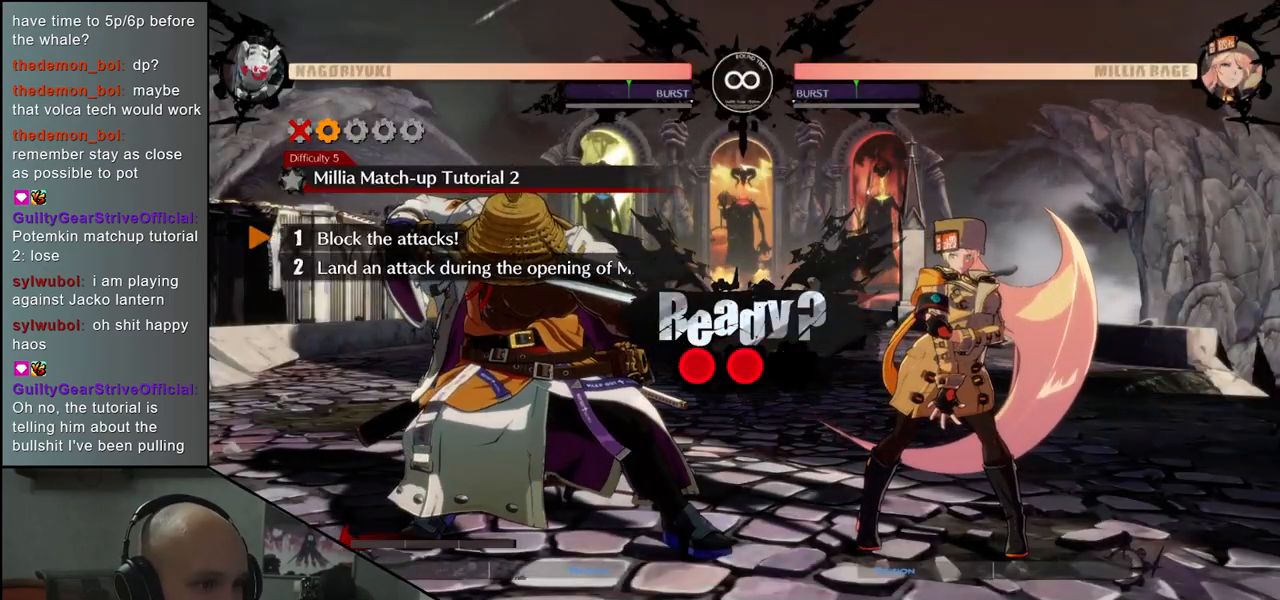
{"buttons": [], "left_stick": "down-left", "events": []}
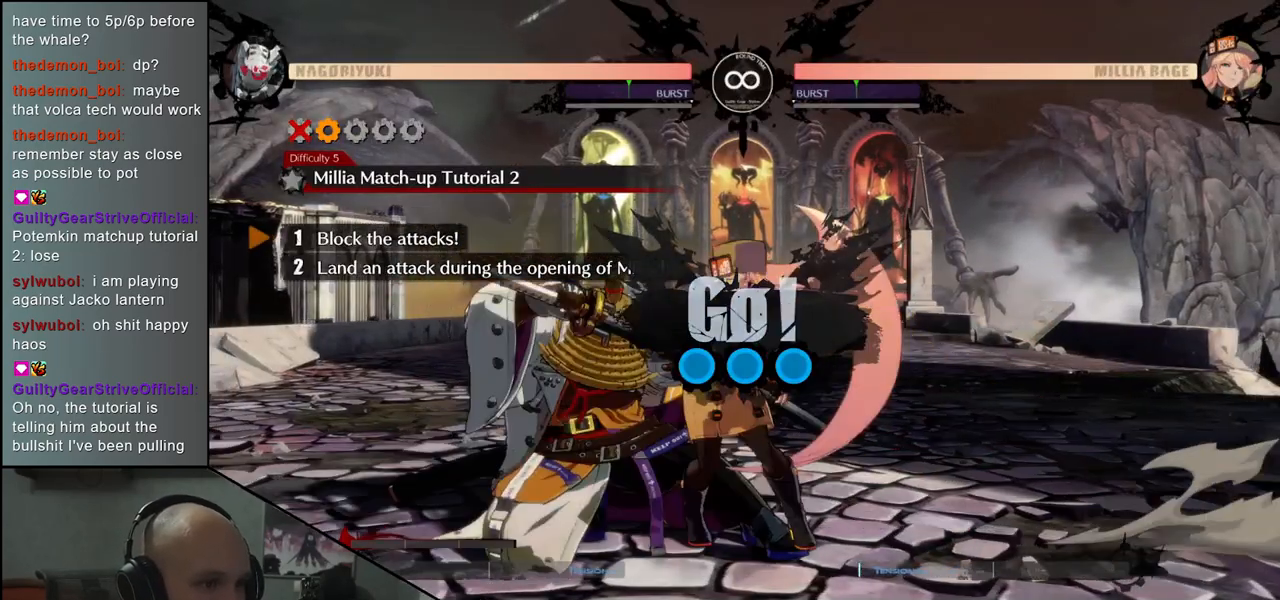
{"buttons": [], "left_stick": "down-left", "events": []}
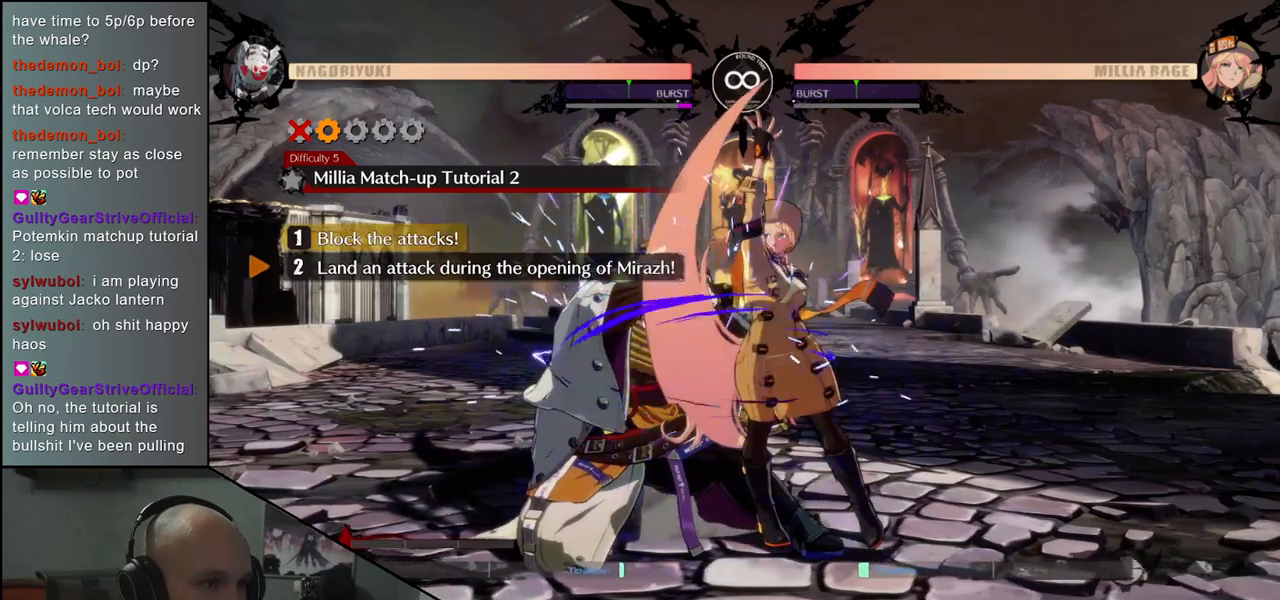
{"buttons": [], "left_stick": "center", "events": [[300, "left_stick", "center"], [367, "R1", "down"], [417, "R1", "up"]]}
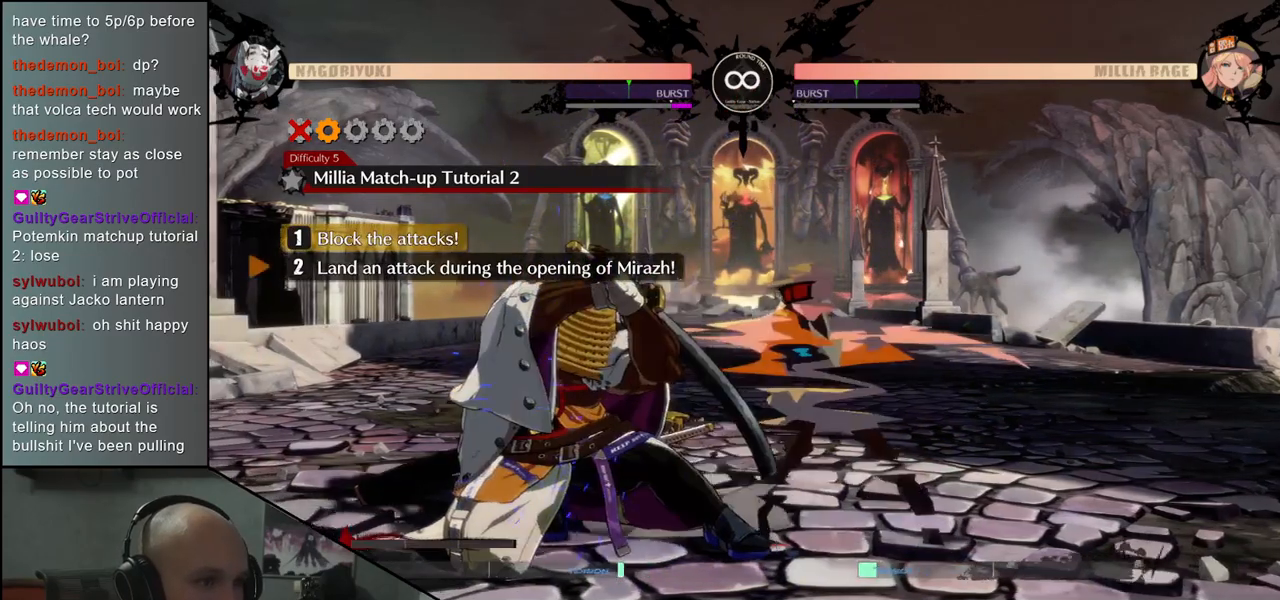
{"buttons": [], "left_stick": "center", "events": [[33, "R1", "down"], [67, "R1", "up"], [150, "R1", "down"], [200, "R1", "up"], [300, "R1", "down"], [350, "R1", "up"], [433, "R1", "down"], [500, "R1", "up"]]}
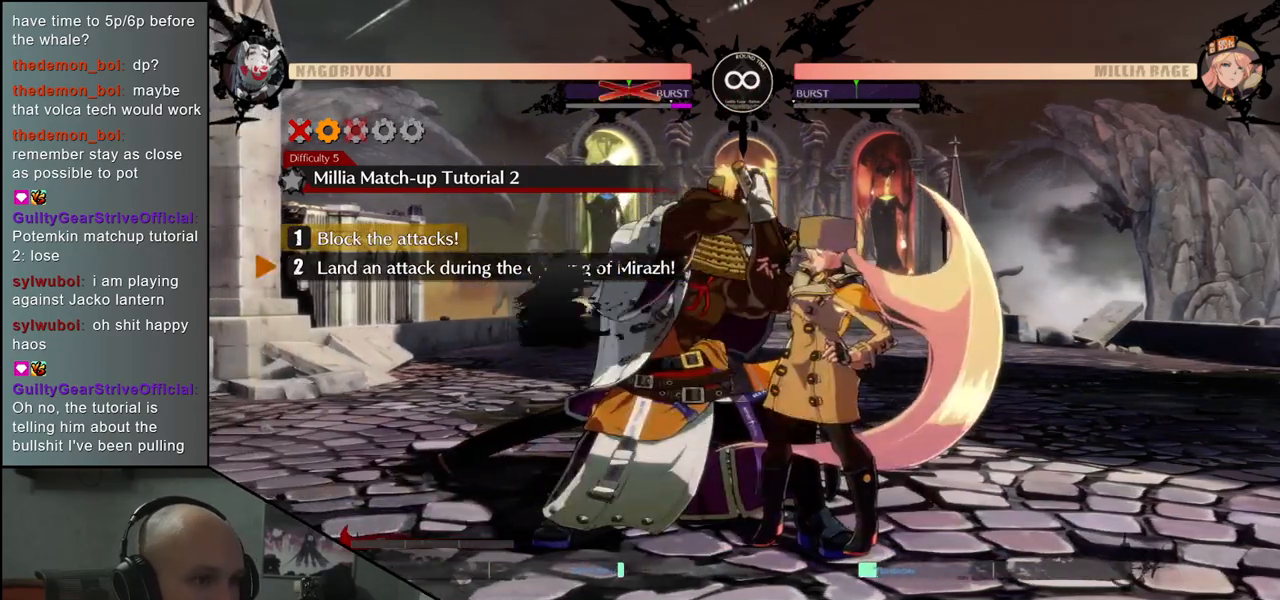
{"buttons": ["R1"], "left_stick": "center", "events": [[100, "R1", "down"], [167, "R1", "up"], [283, "R1", "down"], [367, "R1", "up"], [500, "R1", "down"]]}
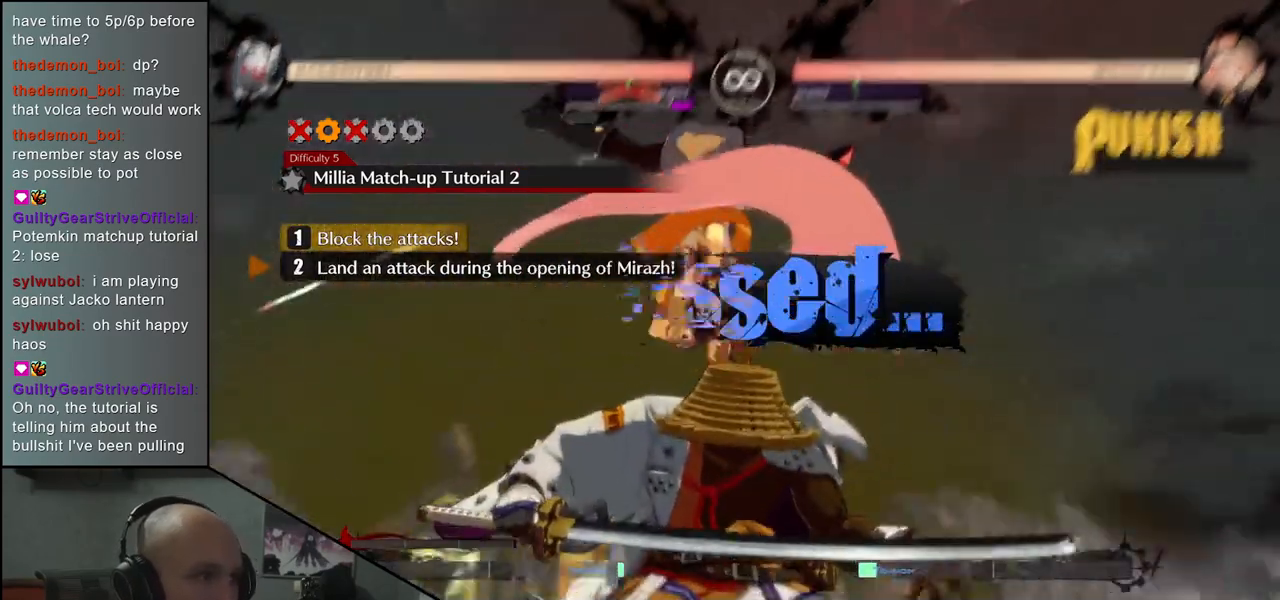
{"buttons": [], "left_stick": "center", "events": [[100, "R1", "up"], [233, "R1", "down"], [333, "R1", "up"], [417, "R1", "down"], [500, "R1", "up"]]}
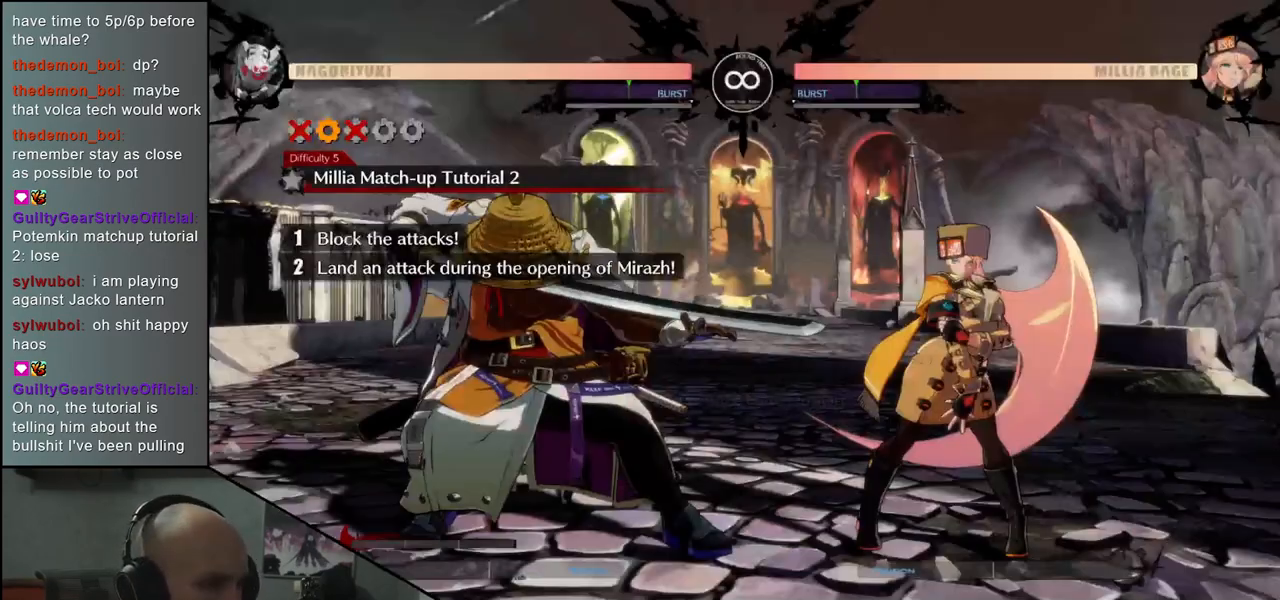
{"buttons": [], "left_stick": "center", "events": [[133, "R1", "down"], [233, "R1", "up"], [333, "R1", "down"], [350, "L2", "down"], [383, "L2", "up"], [433, "R1", "up"]]}
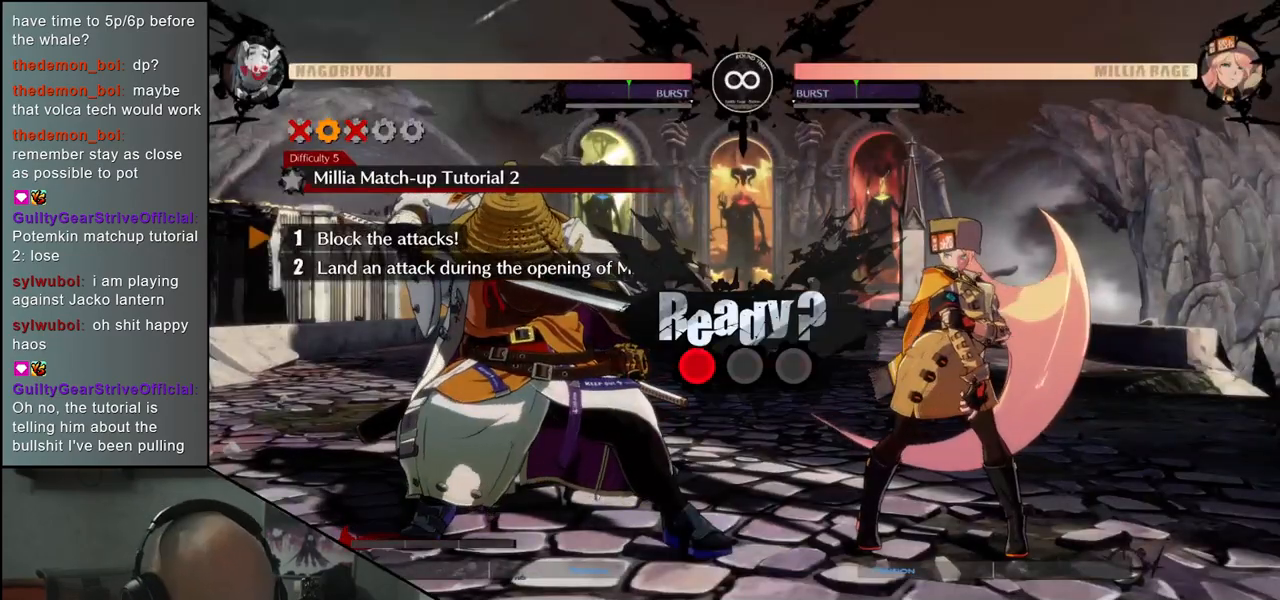
{"buttons": [], "left_stick": "down-left", "events": [[483, "left_stick", "down-left"]]}
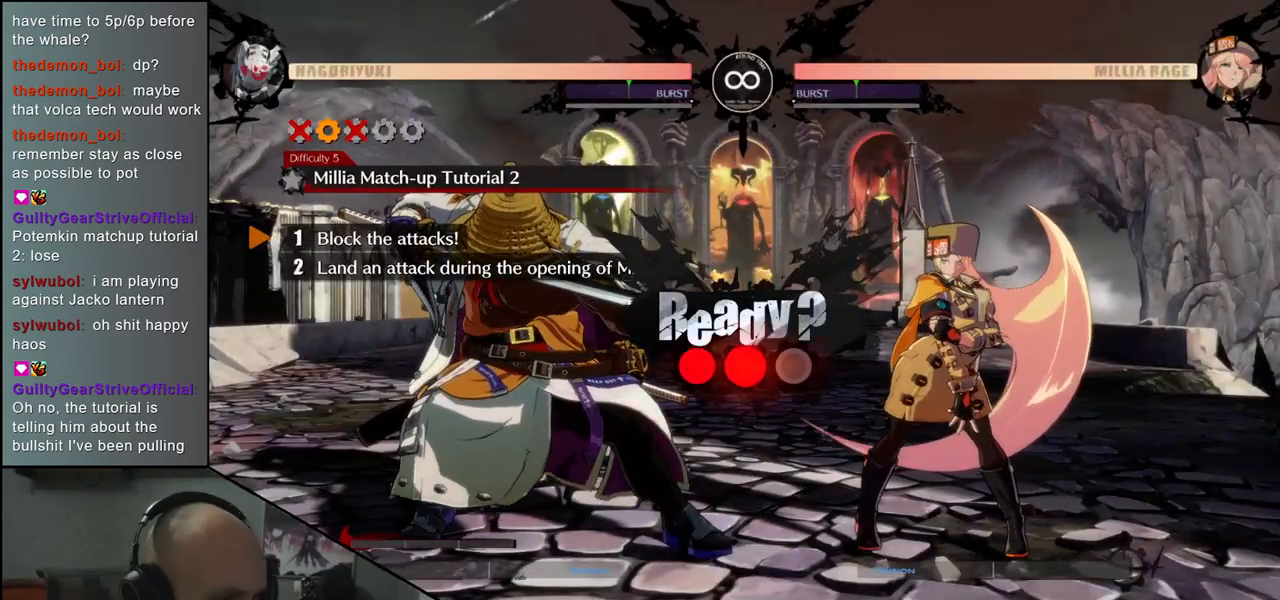
{"buttons": [], "left_stick": "down-left", "events": []}
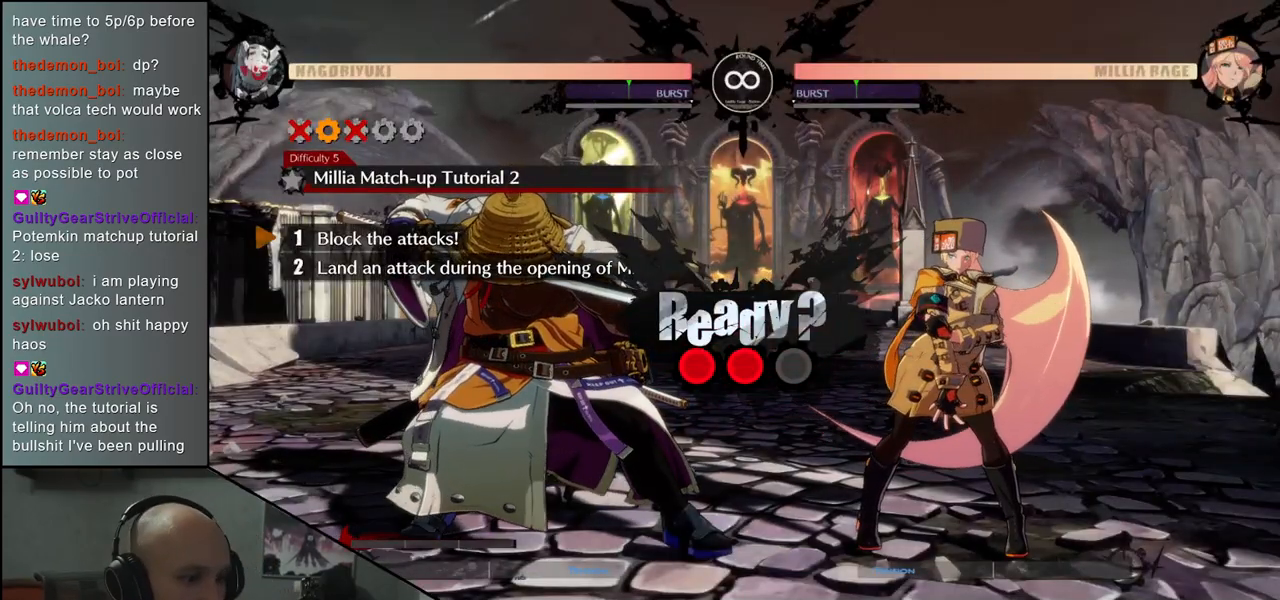
{"buttons": [], "left_stick": "down-left", "events": []}
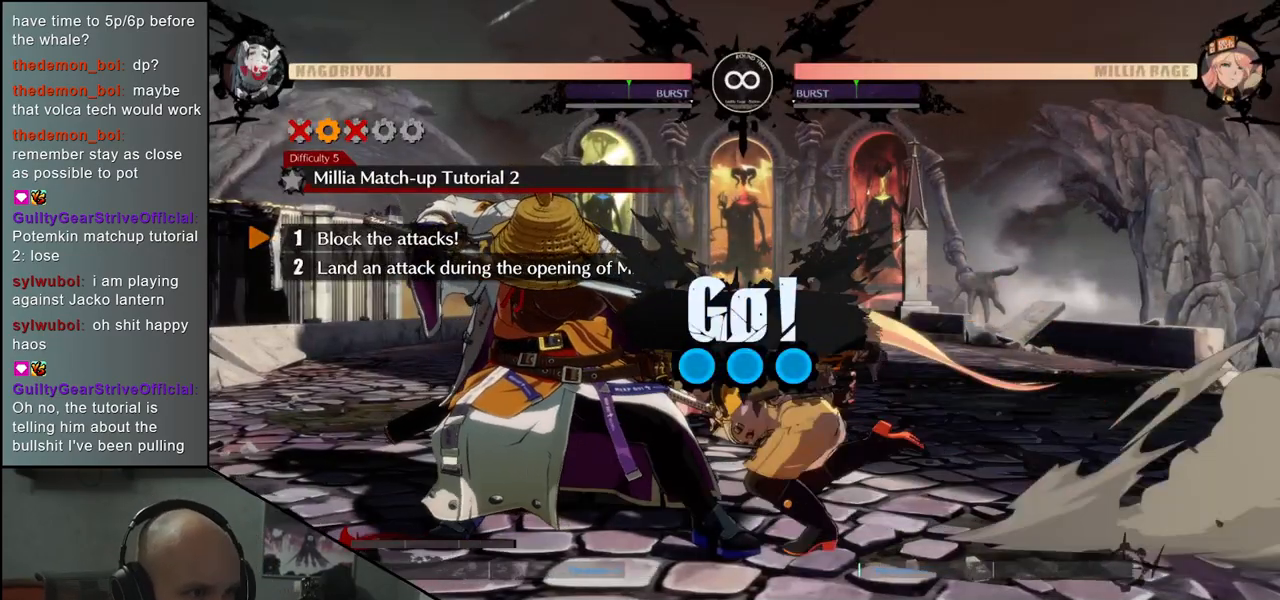
{"buttons": [], "left_stick": "down-left", "events": []}
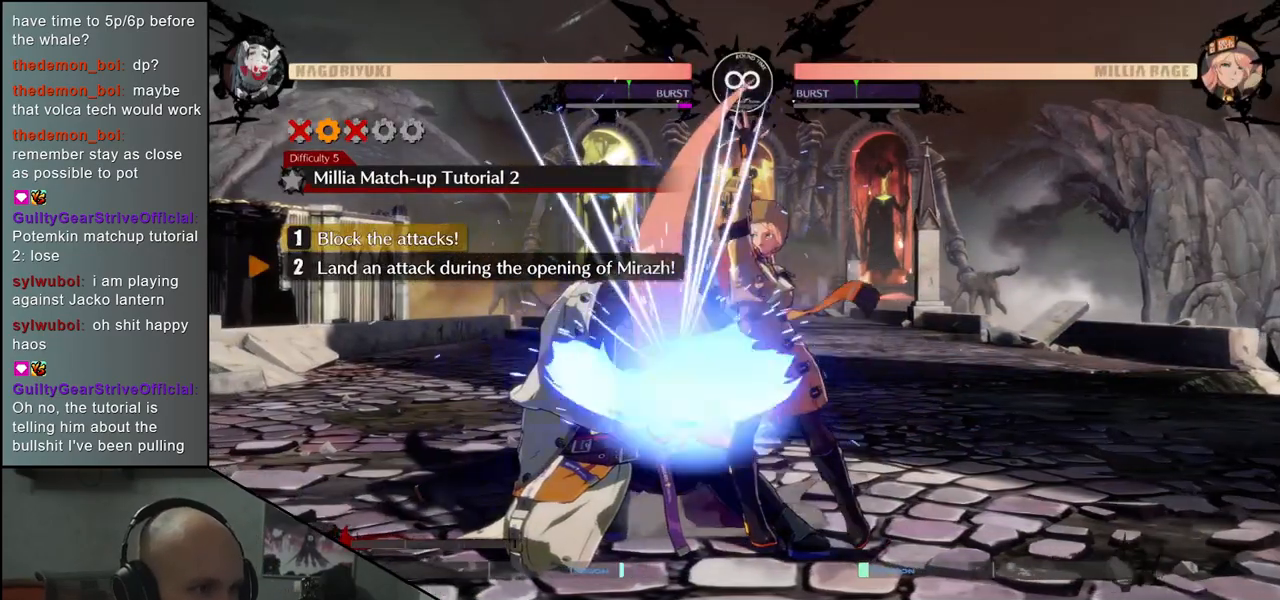
{"buttons": [], "left_stick": "down-left", "events": []}
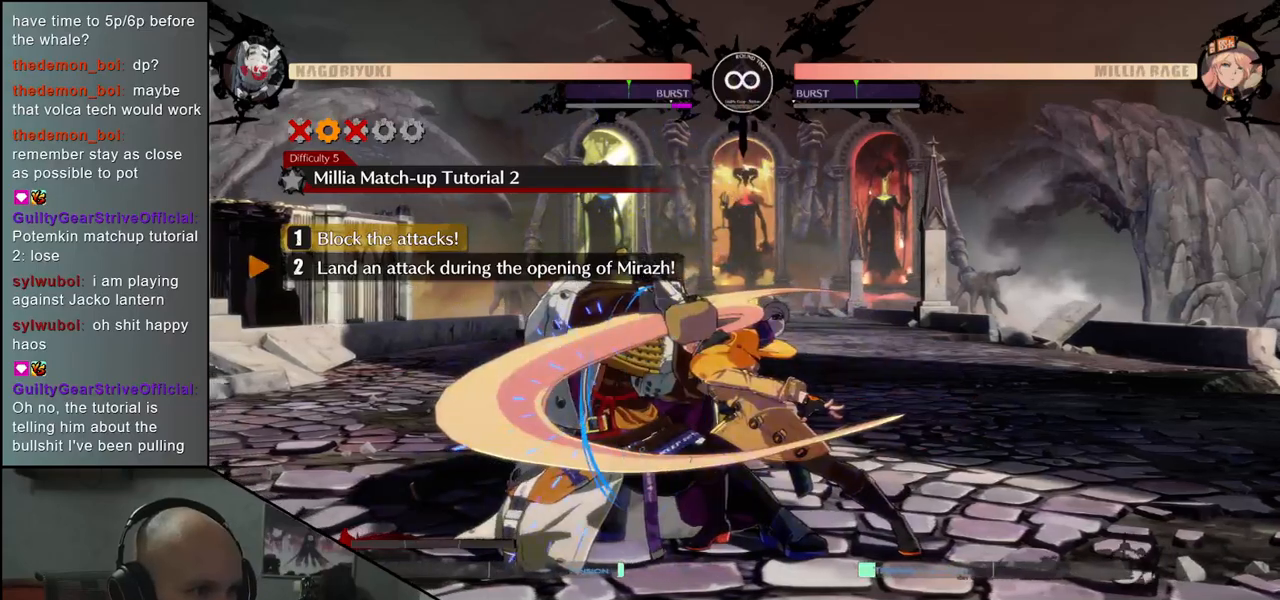
{"buttons": [], "left_stick": "center", "events": [[217, "left_stick", "center"], [250, "R1", "down"], [317, "R1", "up"], [417, "R1", "down"], [450, "R1", "up"]]}
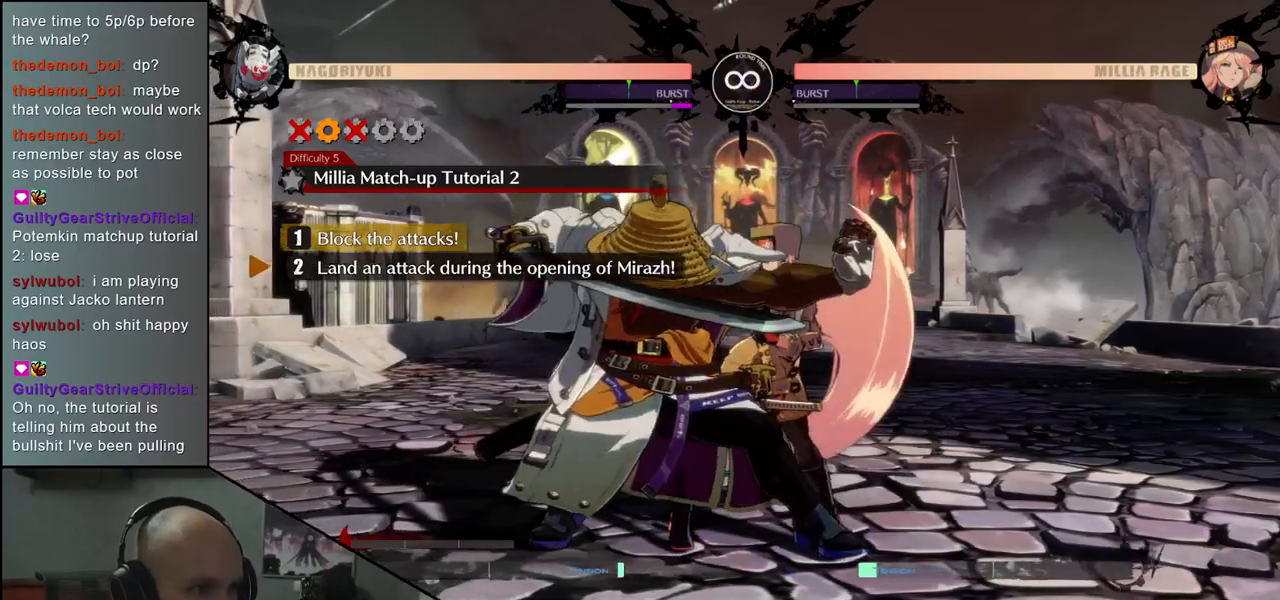
{"buttons": [], "left_stick": "center", "events": [[67, "R1", "down"], [117, "R1", "up"], [200, "R1", "down"], [267, "R1", "up"], [367, "R1", "down"], [467, "R1", "up"]]}
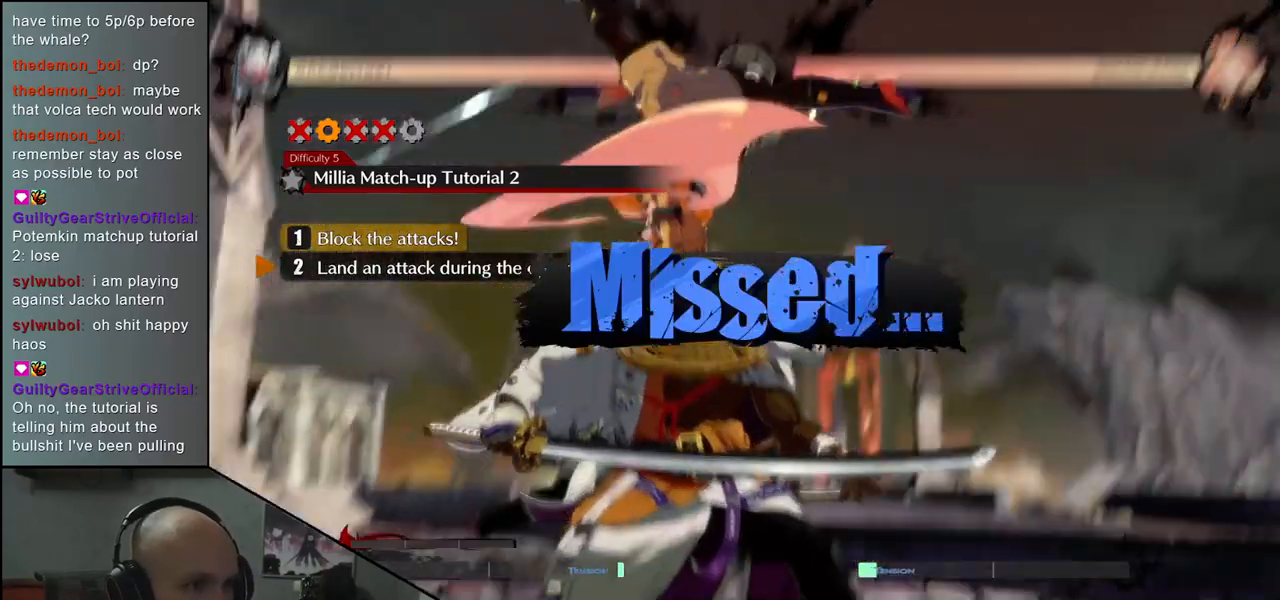
{"buttons": [], "left_stick": "center", "events": [[150, "R1", "down"], [250, "R1", "up"], [383, "R1", "down"], [483, "R1", "up"]]}
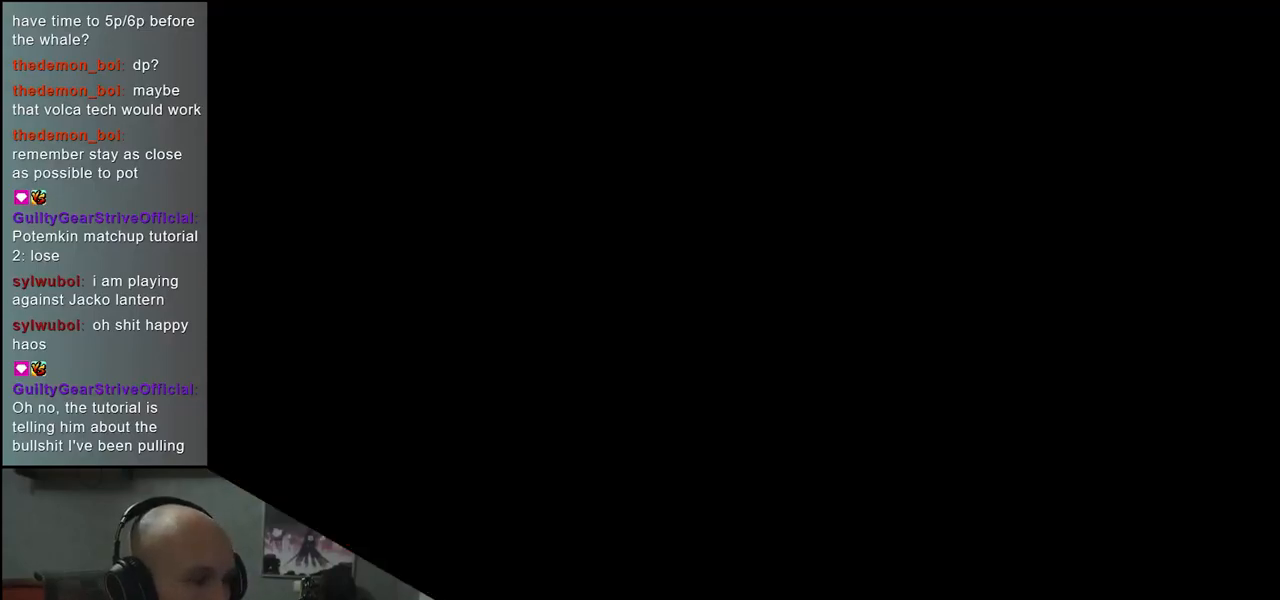
{"buttons": [], "left_stick": "center", "events": [[100, "R1", "down"], [200, "R1", "up"], [317, "R1", "down"], [417, "R1", "up"]]}
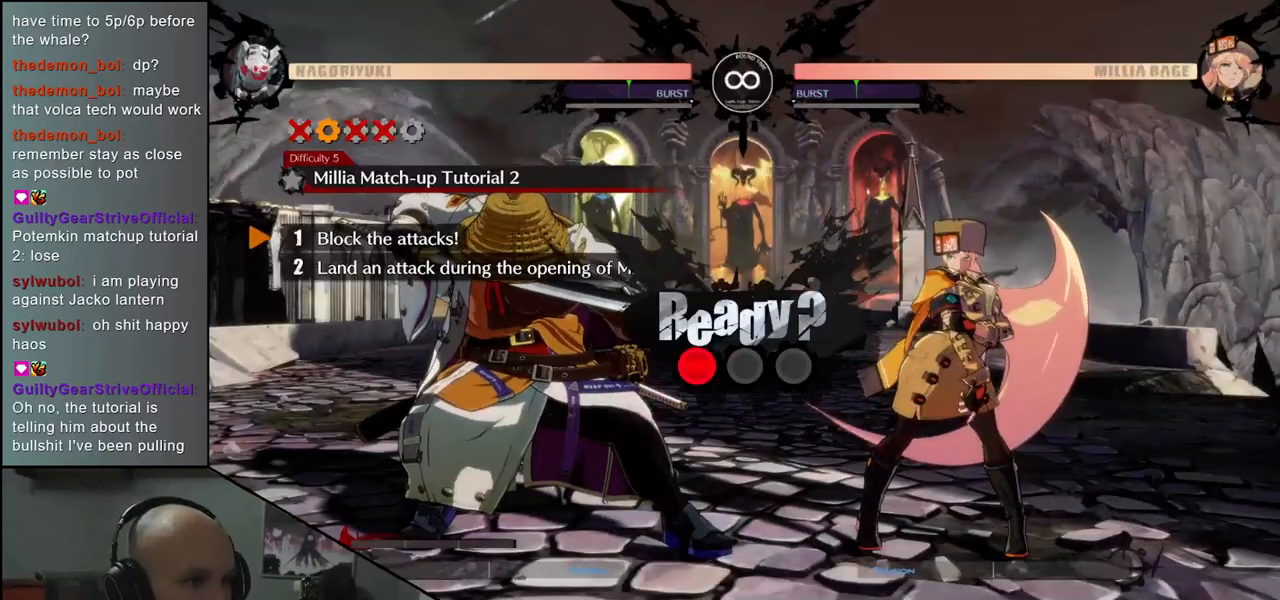
{"buttons": [], "left_stick": "center", "events": []}
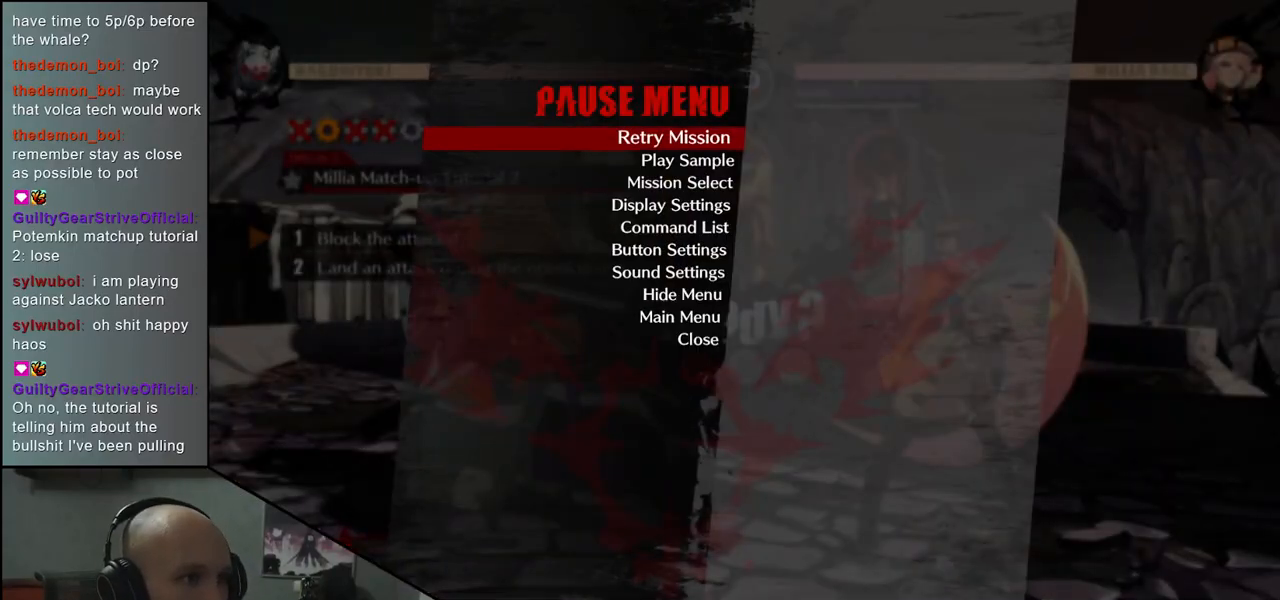
{"buttons": [], "left_stick": "center", "events": [[83, "L1", "down"], [150, "L1", "up"]]}
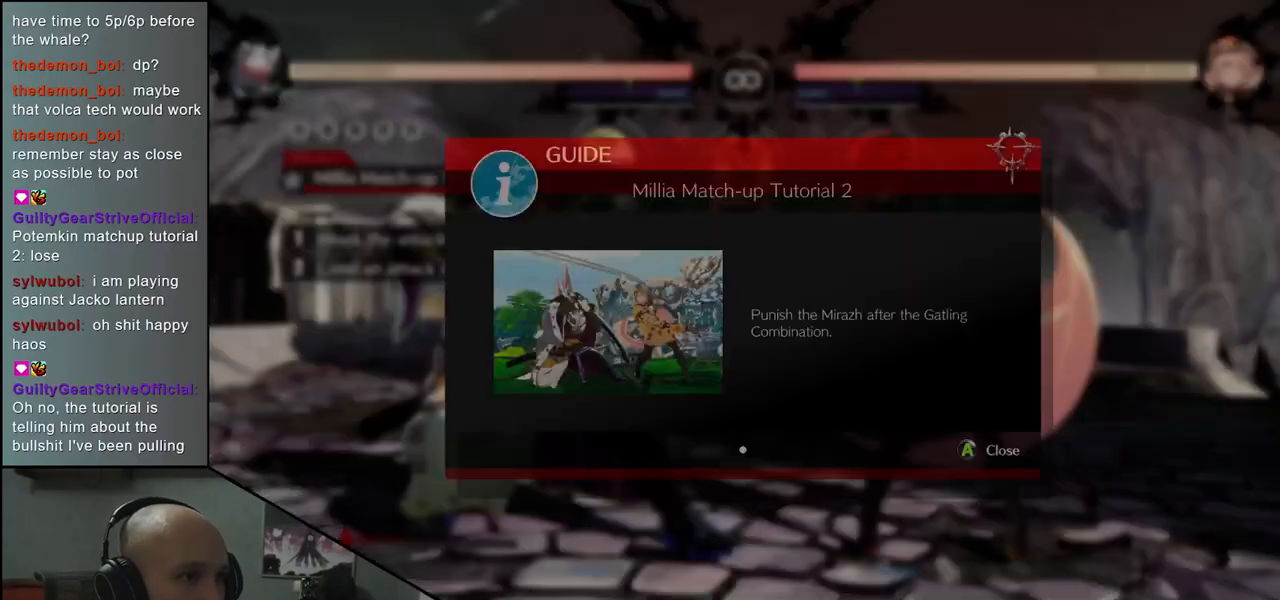
{"buttons": [], "left_stick": "center", "events": [[200, "L1", "down"], [283, "L1", "up"]]}
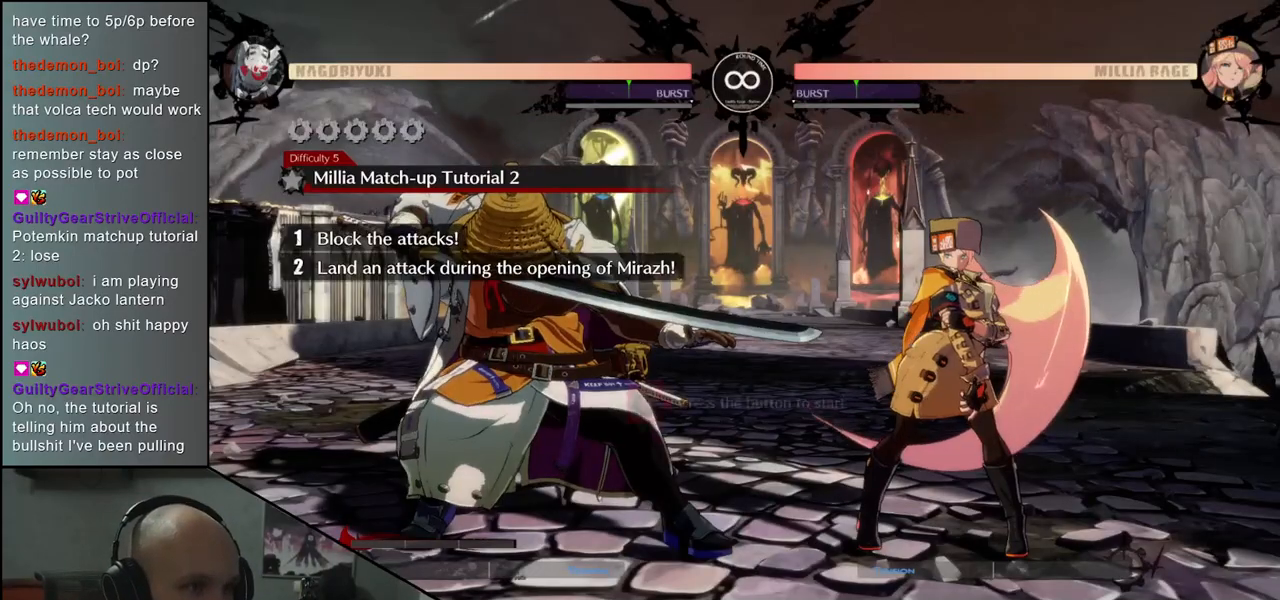
{"buttons": [], "left_stick": "center", "events": [[333, "R1", "down"], [417, "R1", "up"]]}
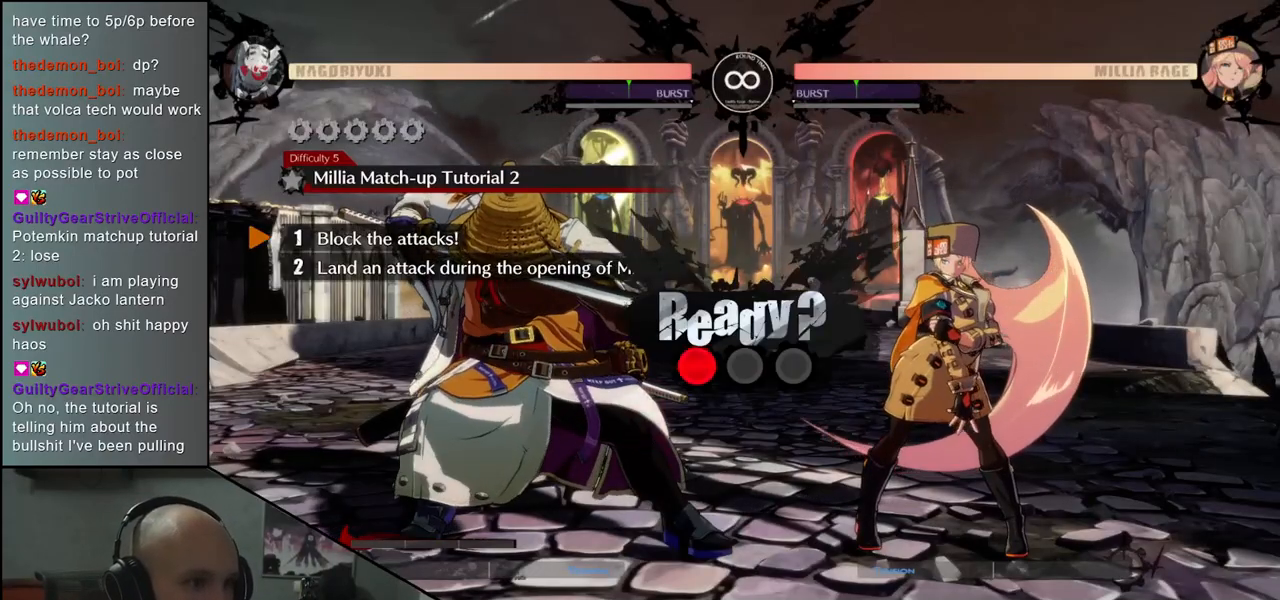
{"buttons": [], "left_stick": "center", "events": []}
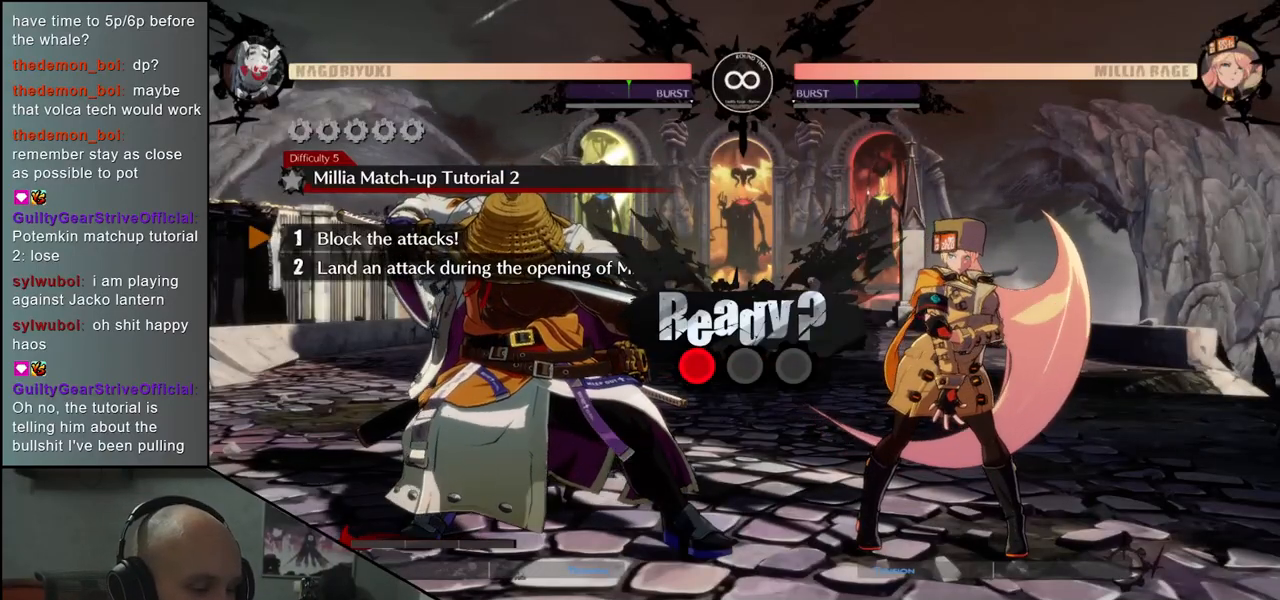
{"buttons": [], "left_stick": "down-left", "events": [[317, "left_stick", "down-left"]]}
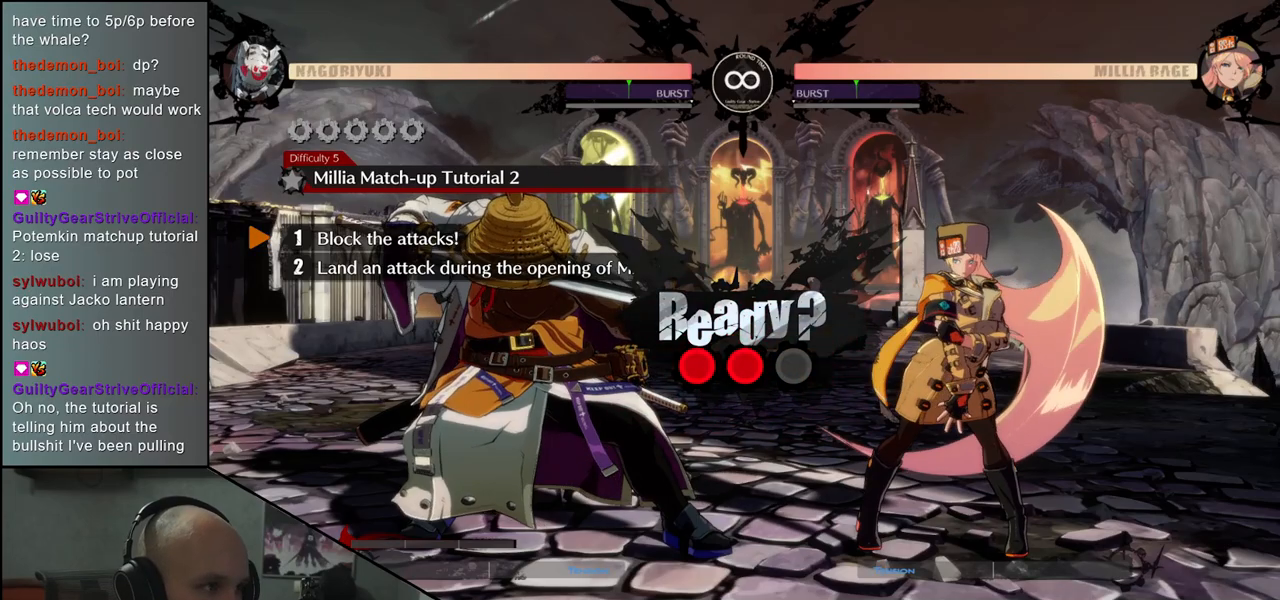
{"buttons": [], "left_stick": "down-left", "events": []}
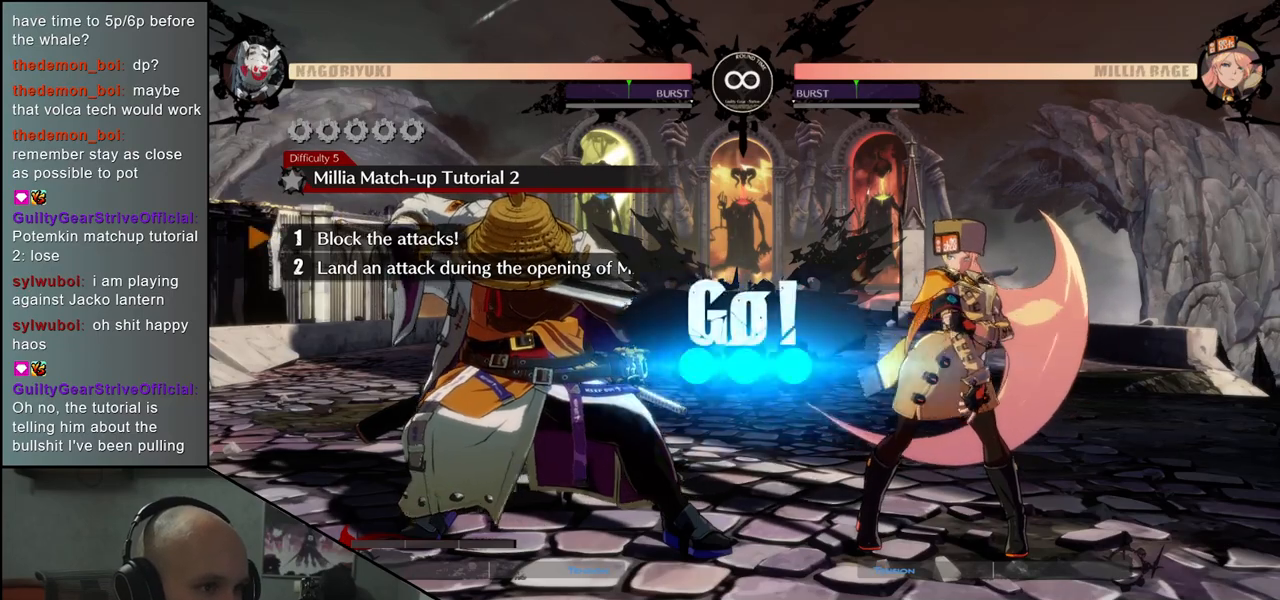
{"buttons": [], "left_stick": "down-left", "events": []}